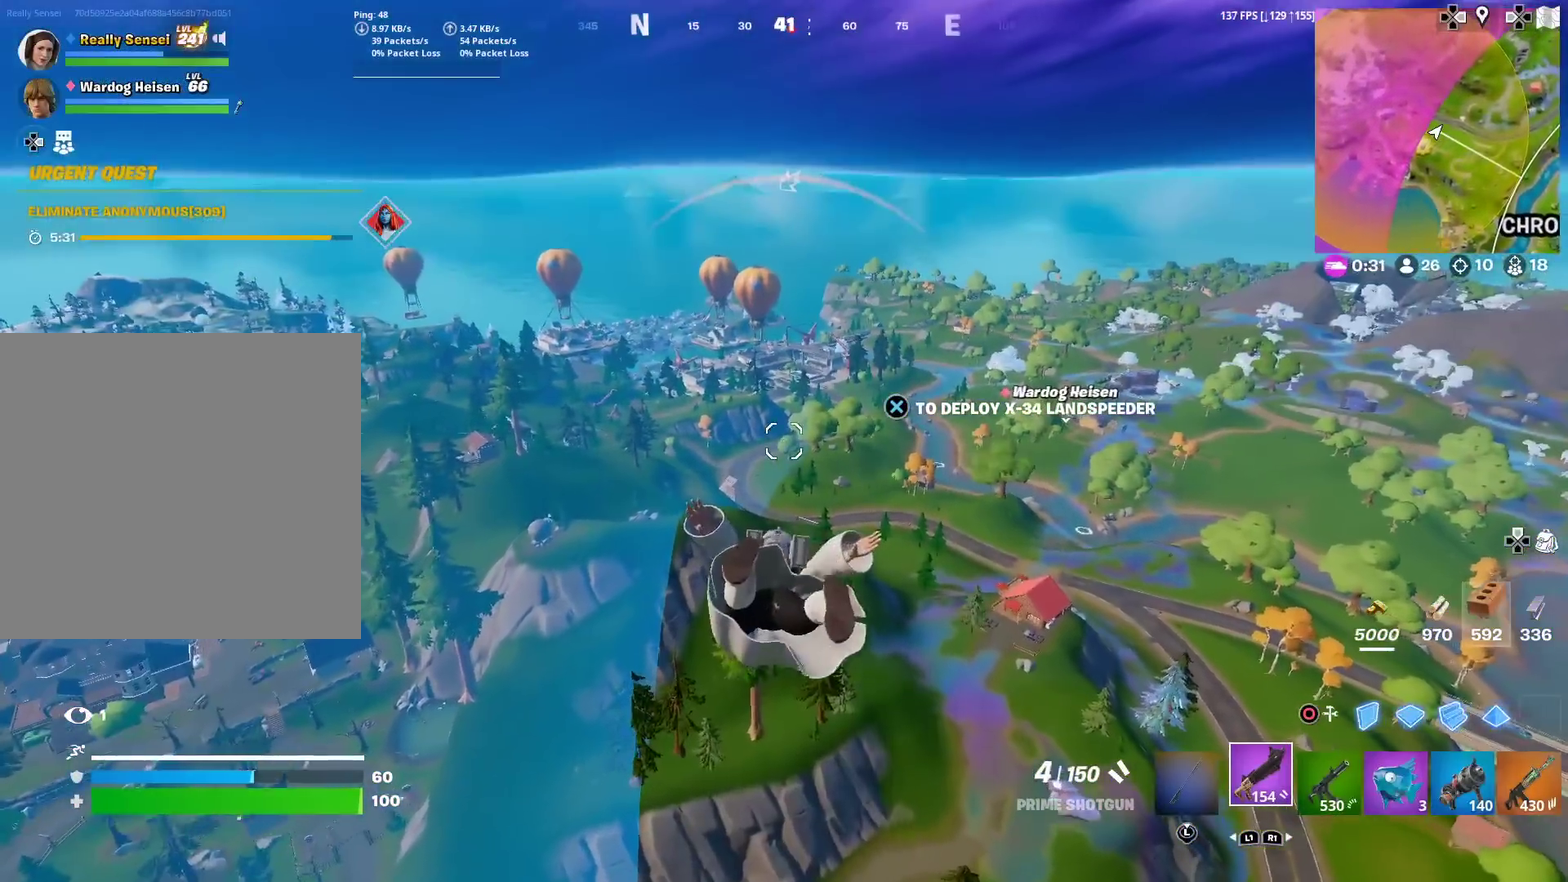
Gameplay with a controller (PlayStation layout); each line is a JSON object with the inputs held at the frame after it (dt_ms = milliseconds from this image to that frame). "events" lists button and stick changes between this image and that frame as [ms after this image, input, new state], when the widget could be followed in between. Not read: TOUCHPAD.
{"dt_ms": 600, "buttons": [], "left_stick": "up", "right_stick": "center", "events": [[283, "DPAD_RIGHT", "down"], [383, "DPAD_RIGHT", "up"], [450, "DPAD_RIGHT", "down"], [584, "DPAD_RIGHT", "up"]]}
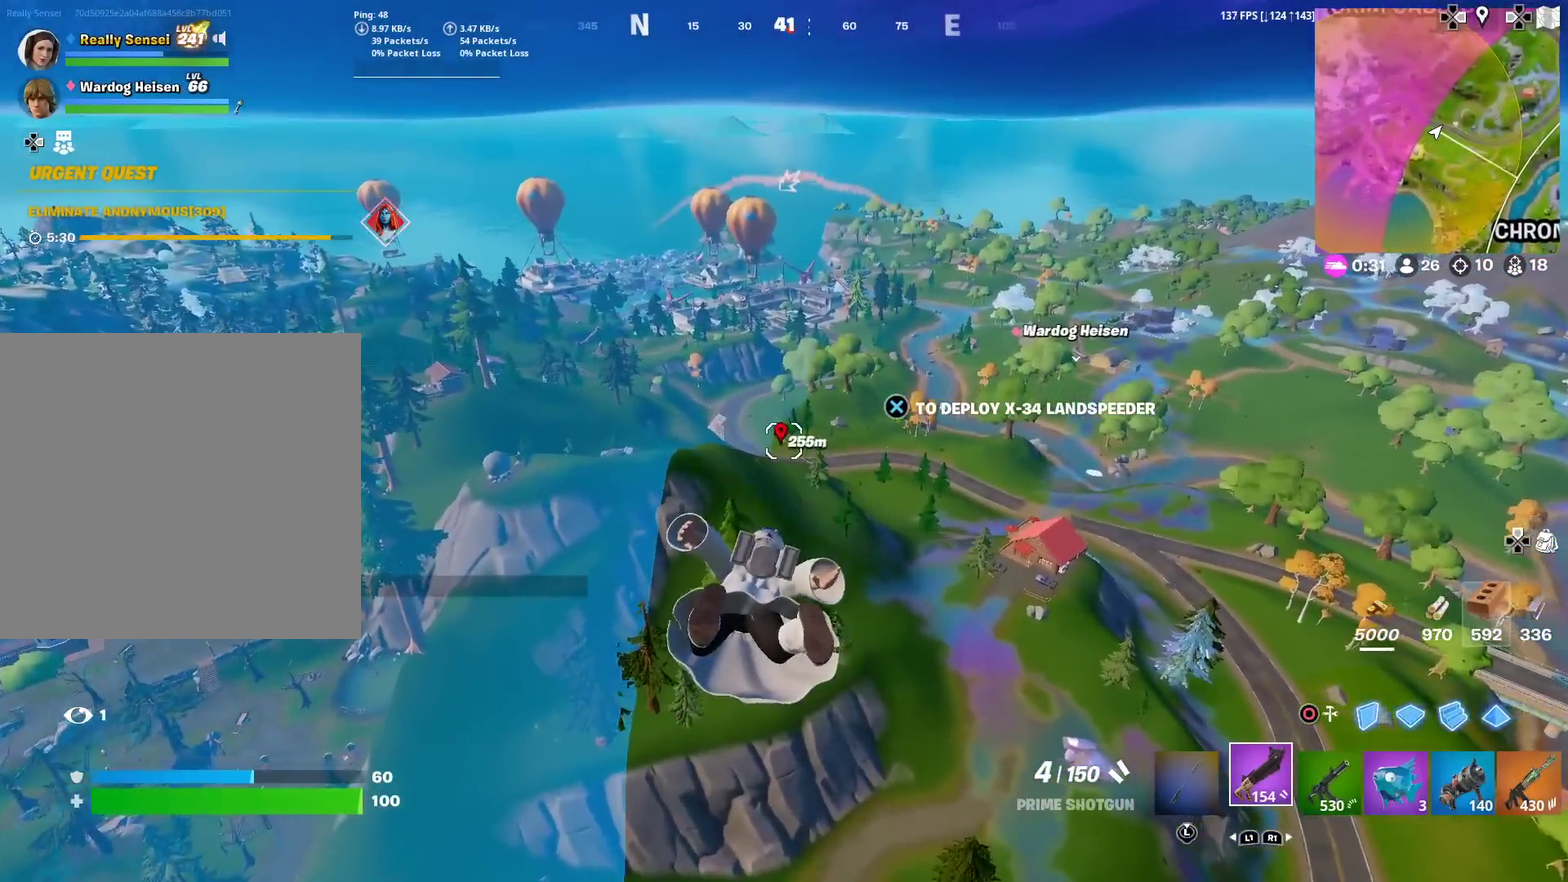
{"dt_ms": 401, "buttons": [], "left_stick": "up", "right_stick": "left", "events": [[351, "right_stick", "left"]]}
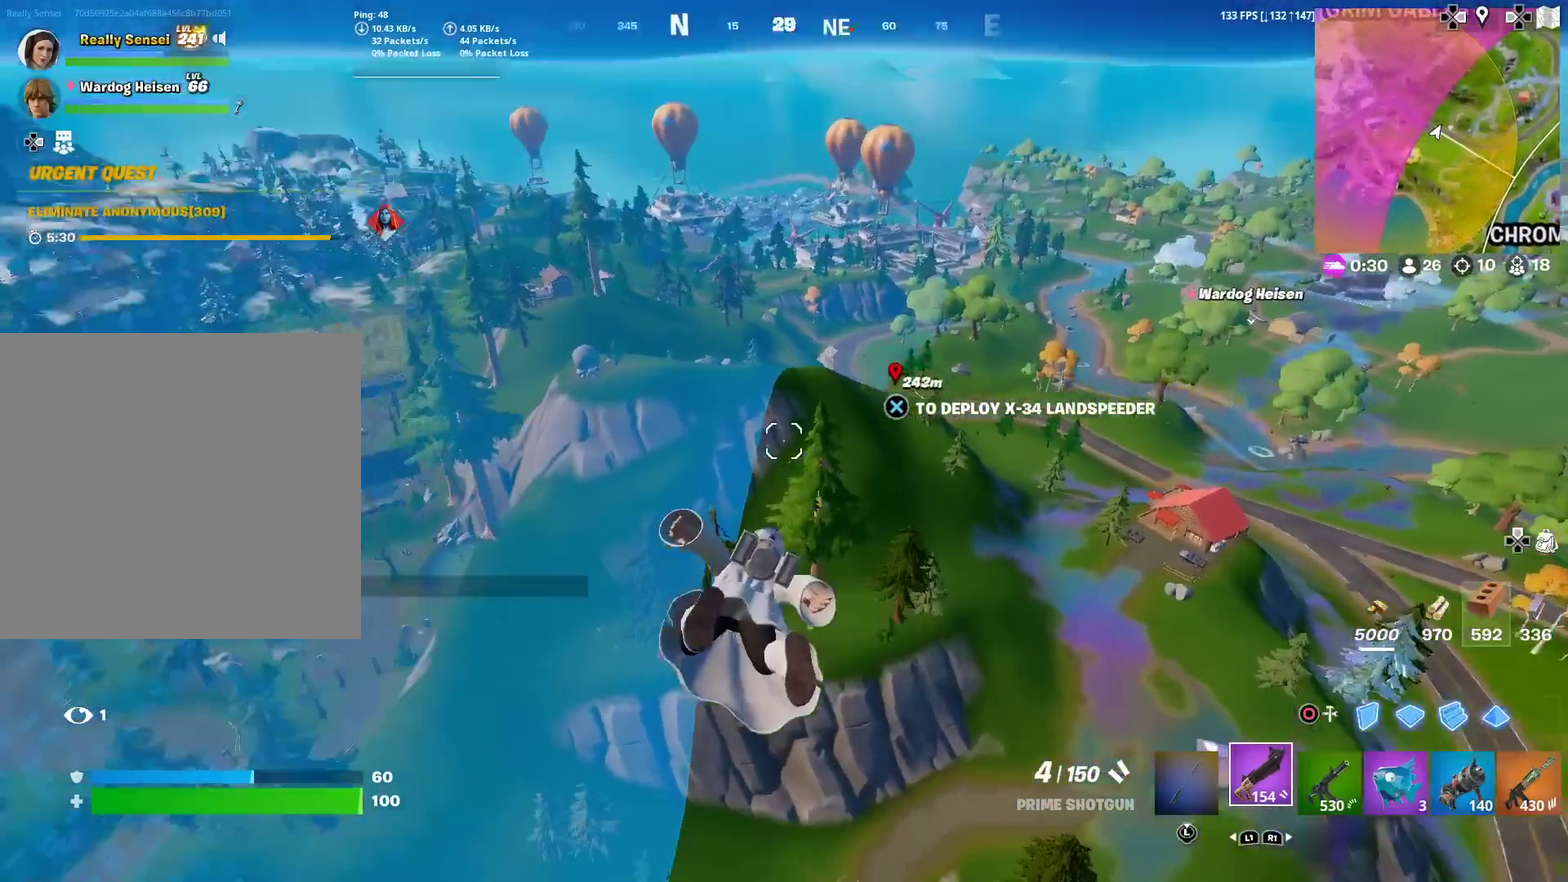
{"dt_ms": 500, "buttons": [], "left_stick": "up", "right_stick": "center", "events": [[33, "right_stick", "center"], [166, "CROSS", "down"], [283, "CROSS", "up"]]}
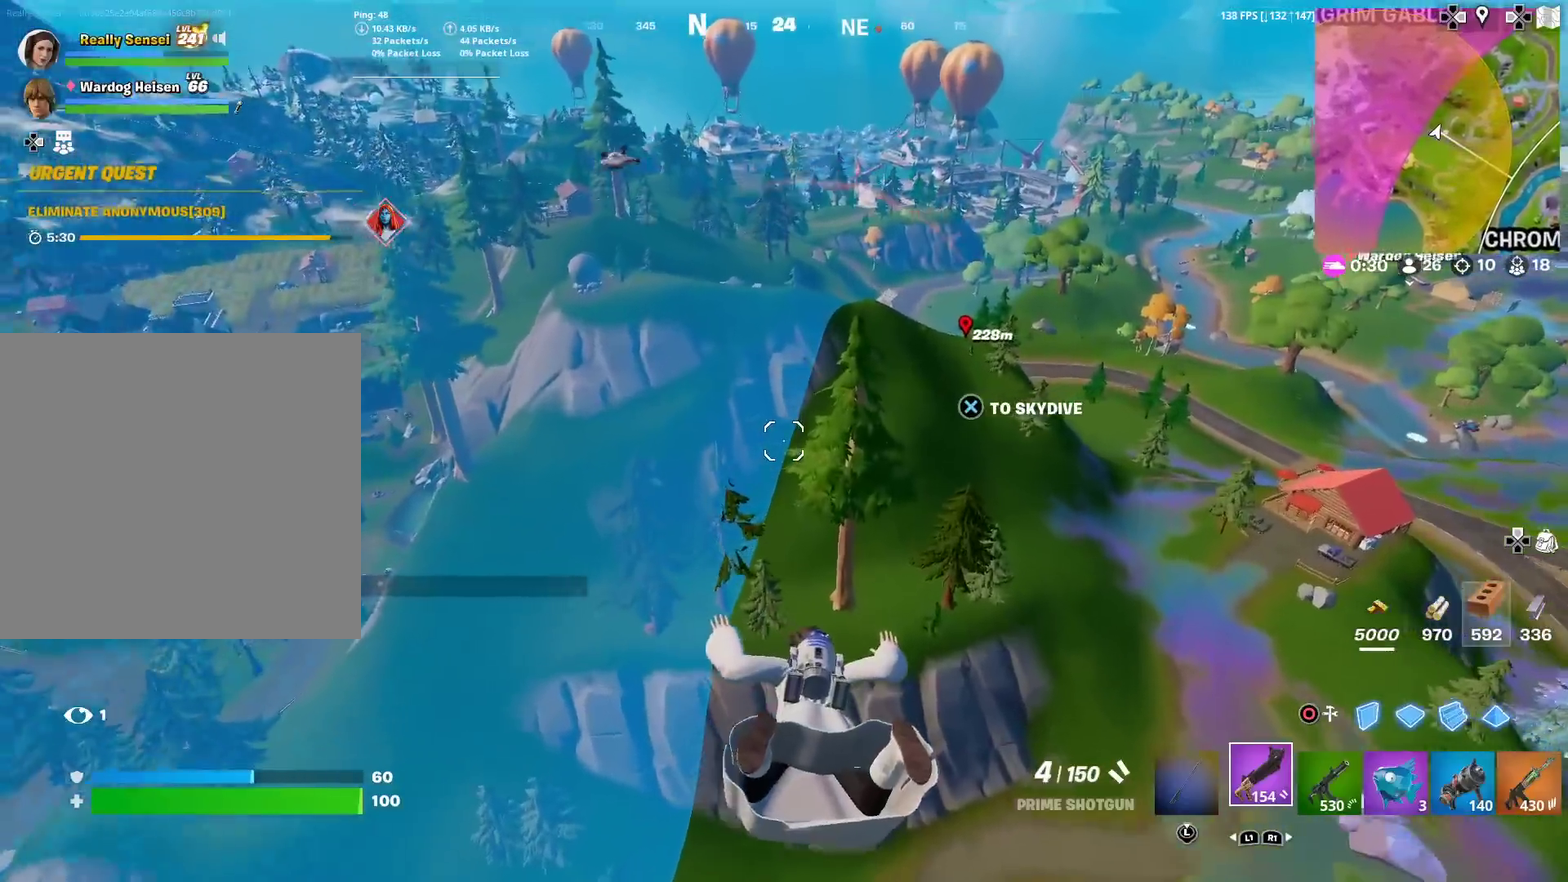
{"dt_ms": 501, "buttons": [], "left_stick": "up", "right_stick": "center", "events": []}
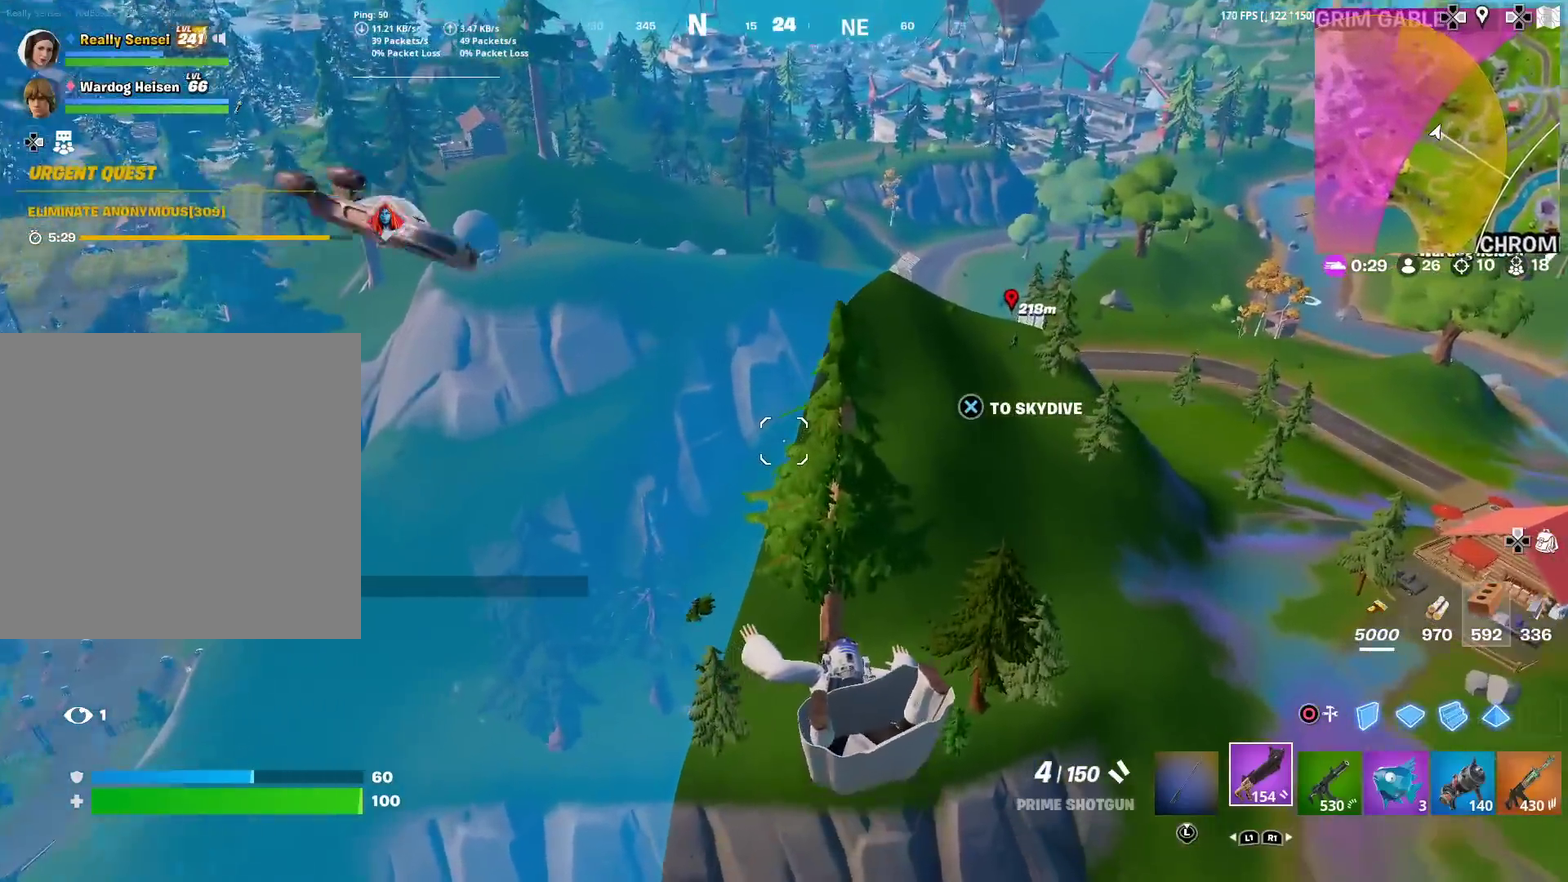
{"dt_ms": 400, "buttons": [], "left_stick": "up", "right_stick": "center", "events": [[233, "CROSS", "down"], [333, "CROSS", "up"]]}
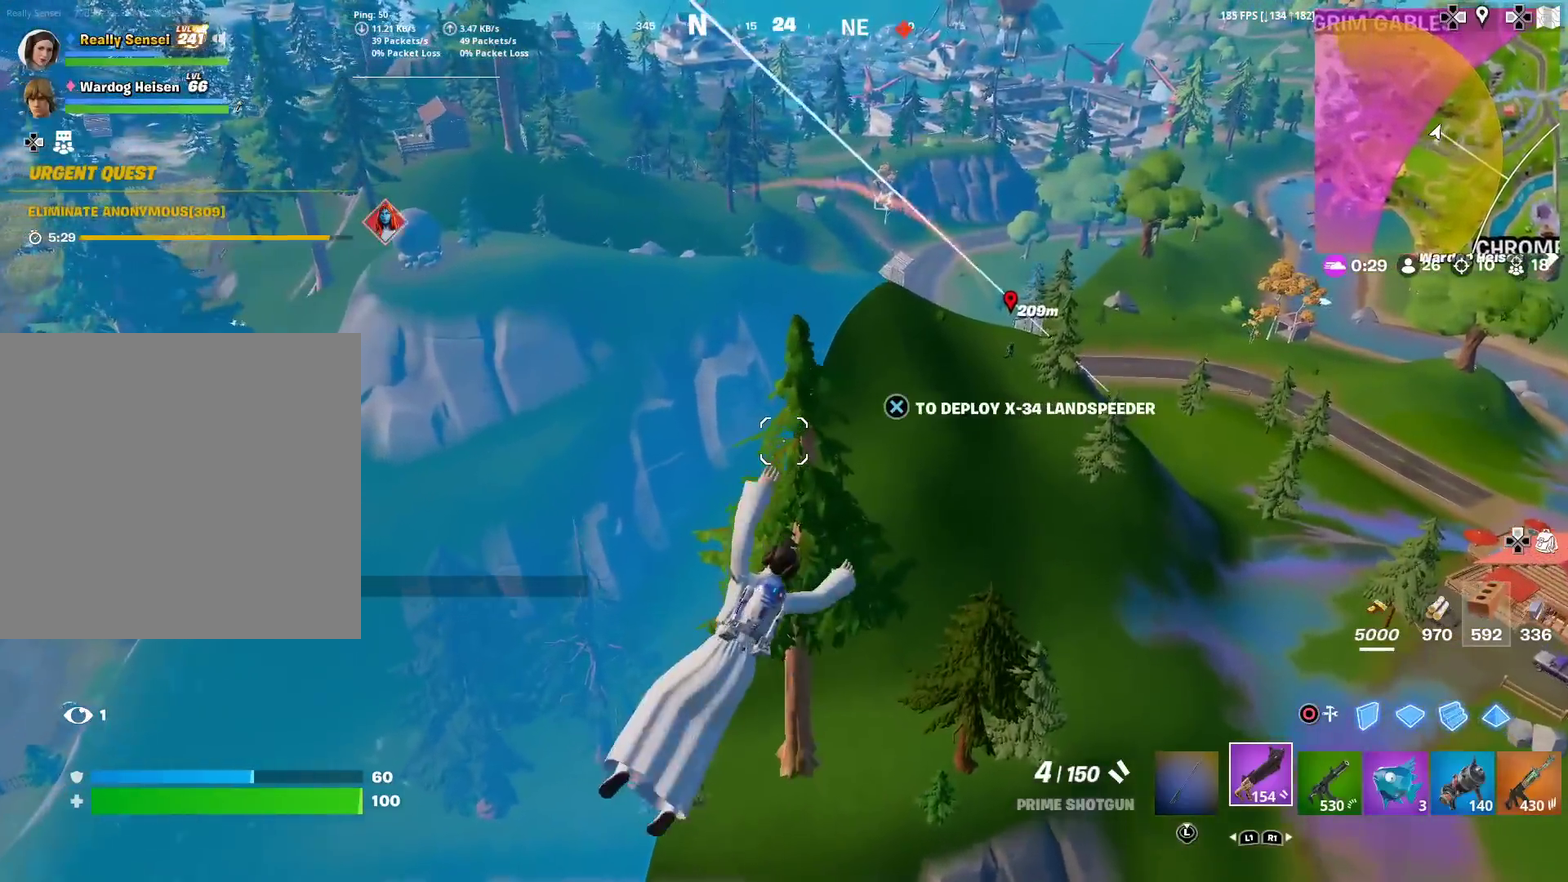
{"dt_ms": 601, "buttons": [], "left_stick": "up", "right_stick": "center", "events": [[184, "left_stick", "up-right"], [217, "right_stick", "up-right"], [267, "left_stick", "up"], [284, "right_stick", "center"]]}
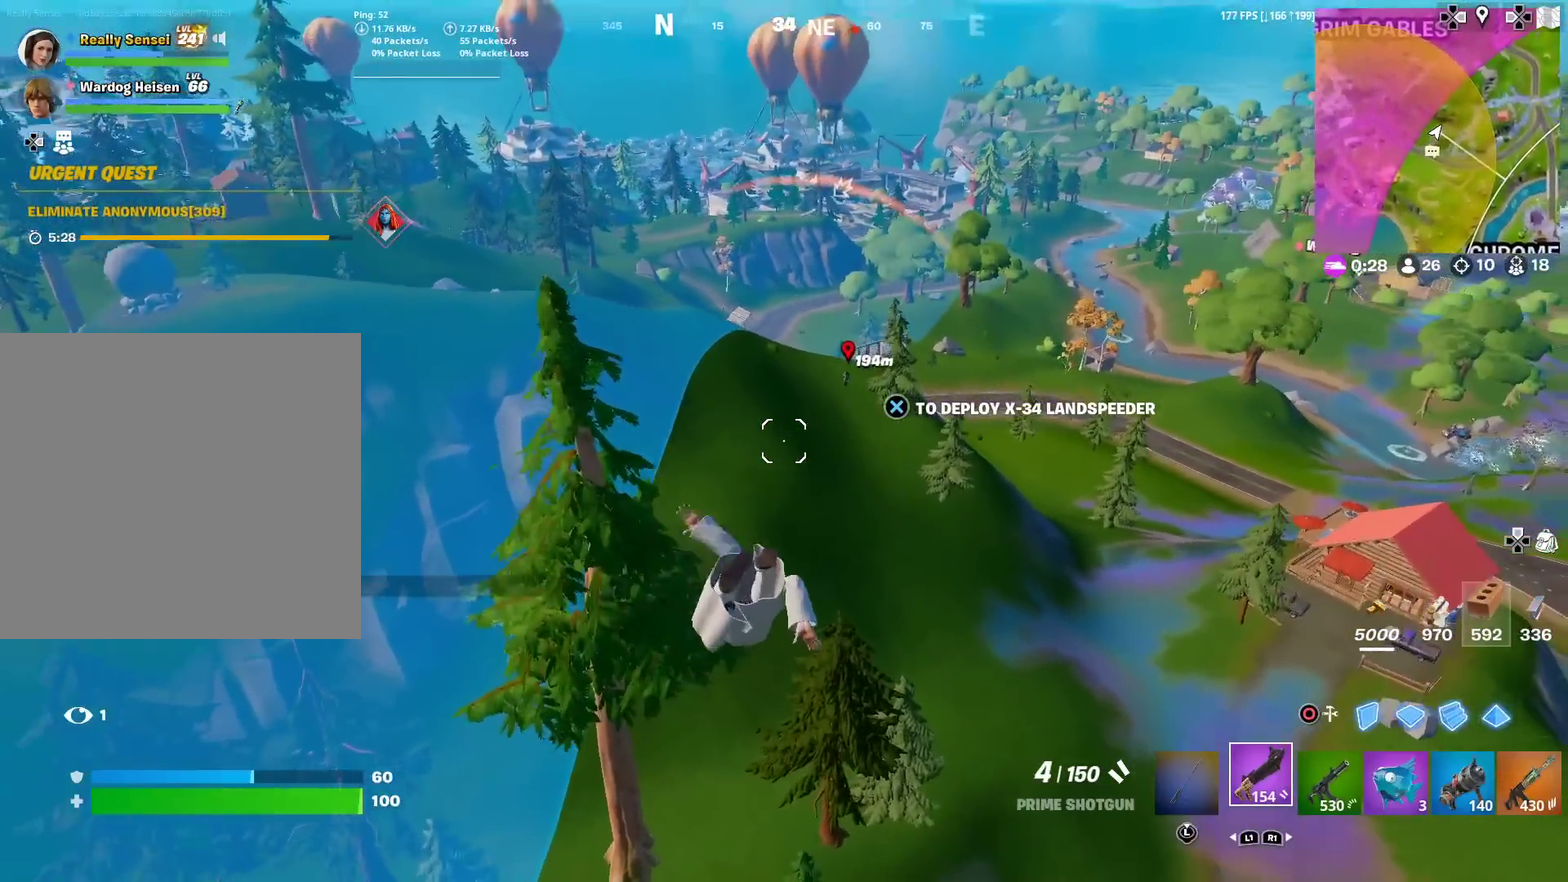
{"dt_ms": 400, "buttons": ["CROSS"], "left_stick": "up", "right_stick": "center", "events": [[367, "CROSS", "down"]]}
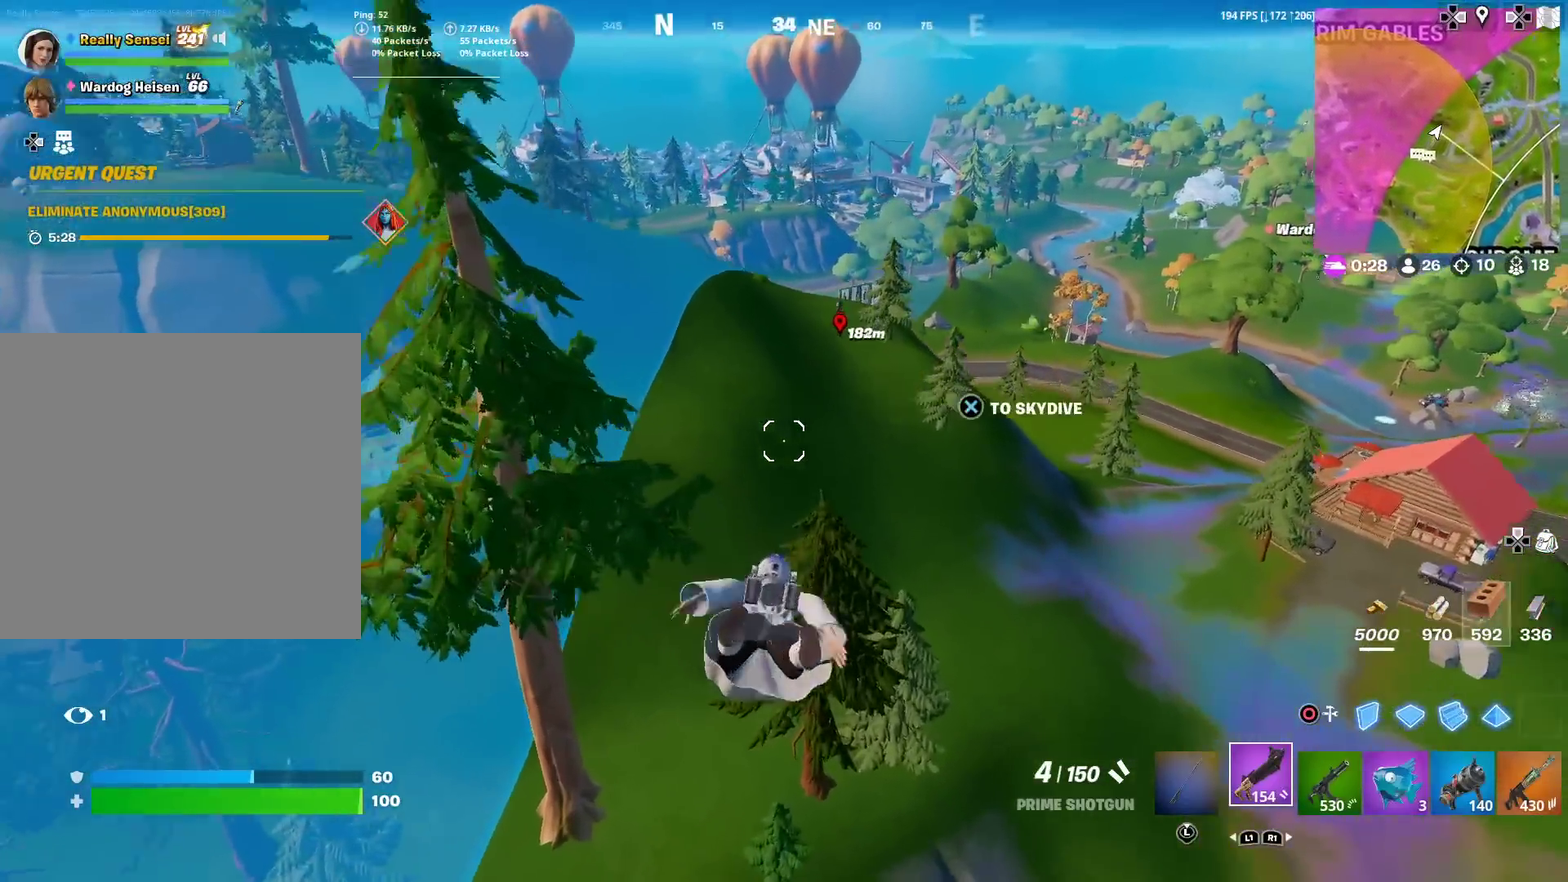
{"dt_ms": 601, "buttons": [], "left_stick": "up", "right_stick": "center", "events": [[67, "CROSS", "up"], [184, "L1", "down"], [217, "right_stick", "up-right"], [284, "right_stick", "center"], [300, "L1", "up"]]}
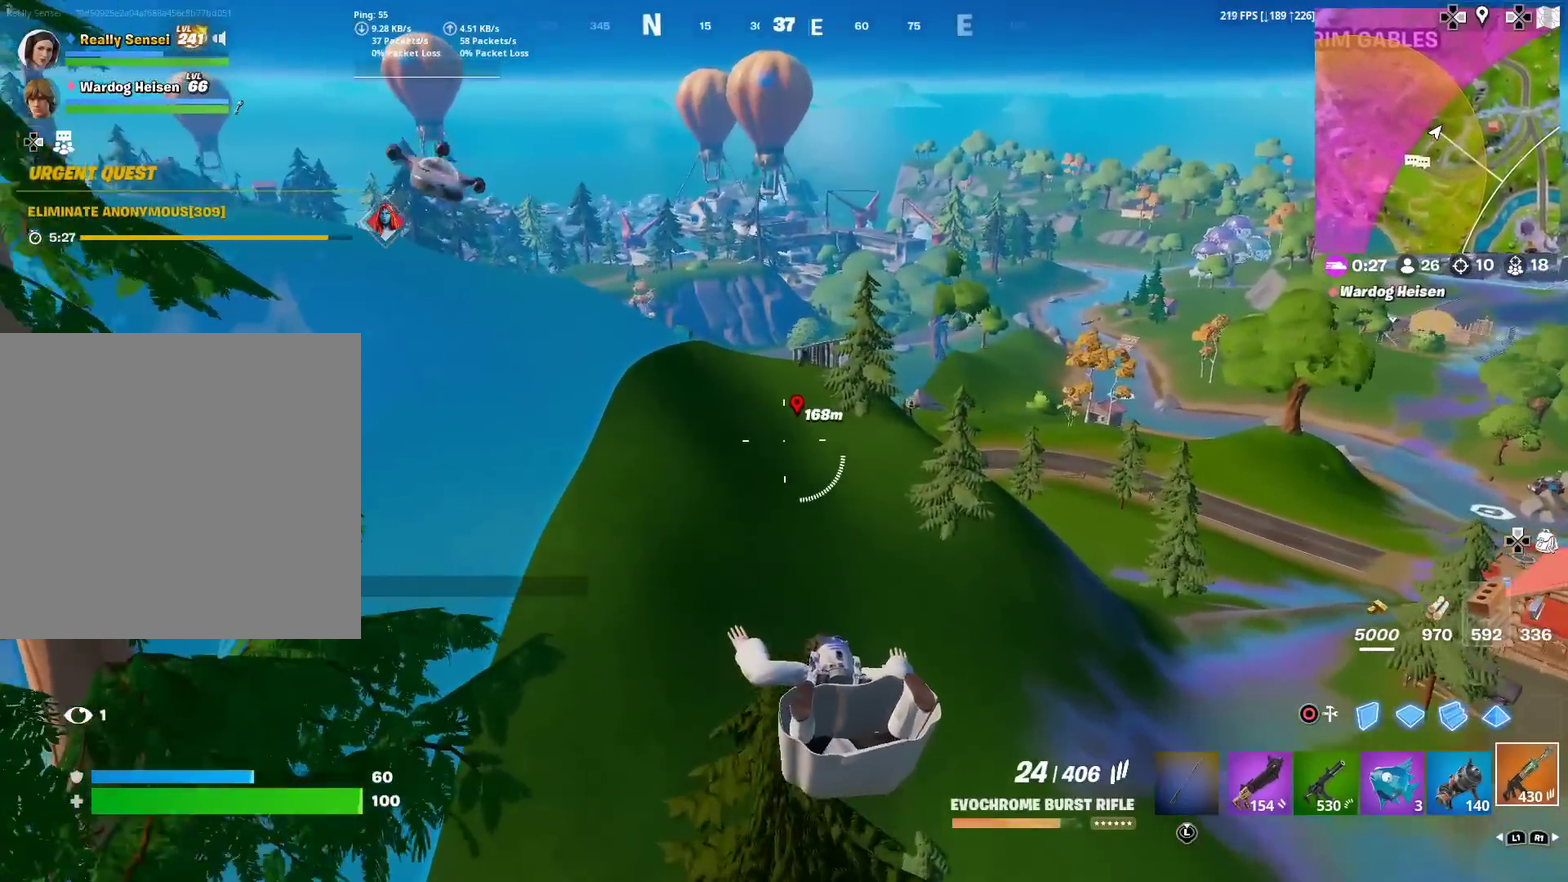
{"dt_ms": 300, "buttons": [], "left_stick": "up", "right_stick": "center", "events": []}
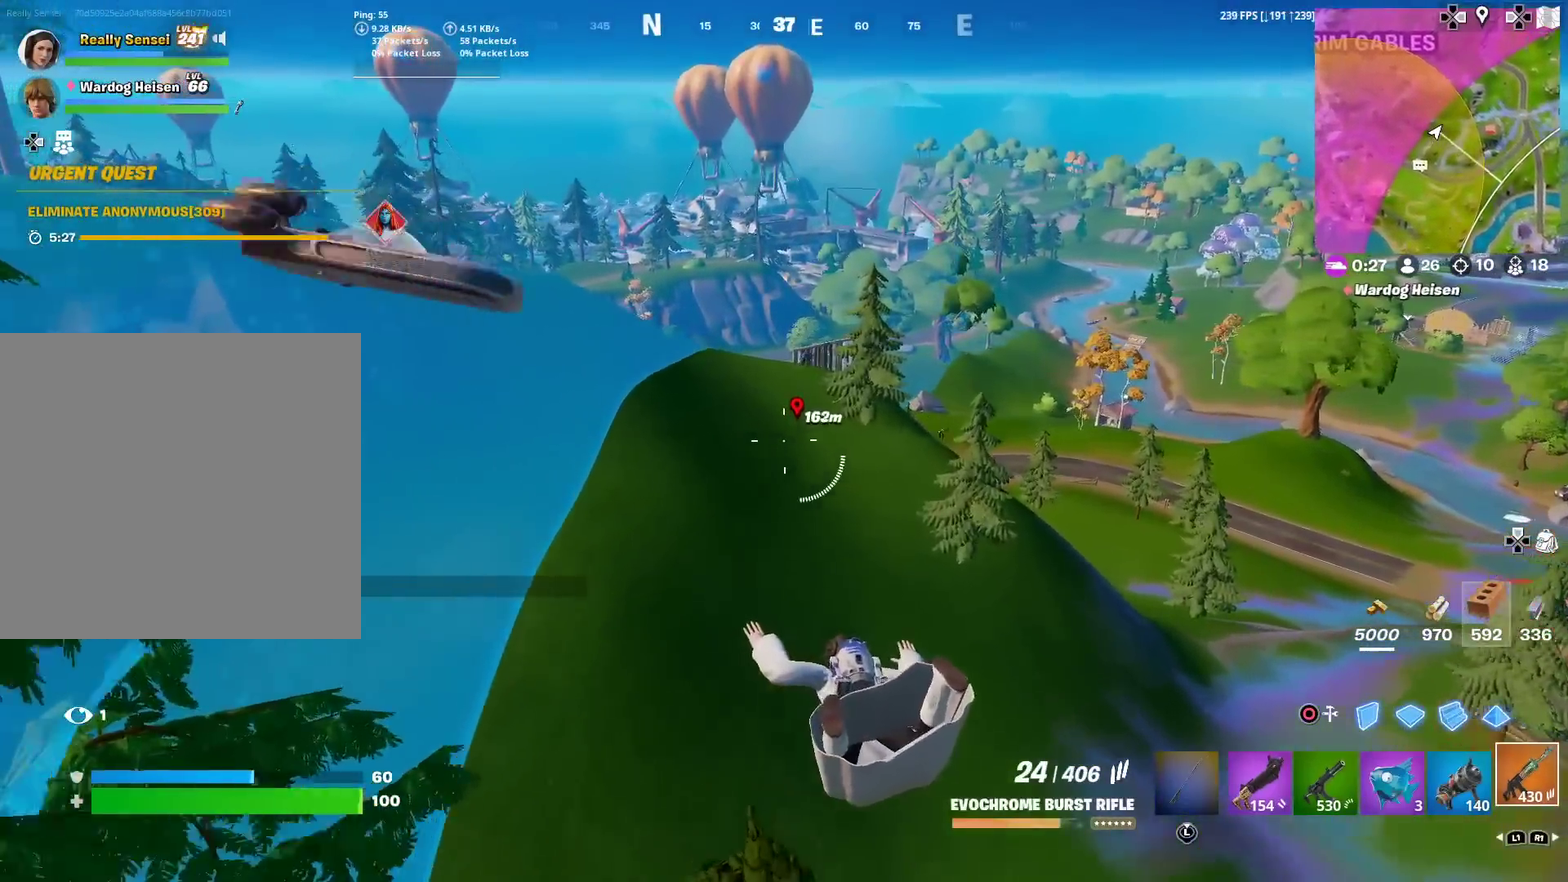
{"dt_ms": 701, "buttons": [], "left_stick": "up", "right_stick": "center", "events": []}
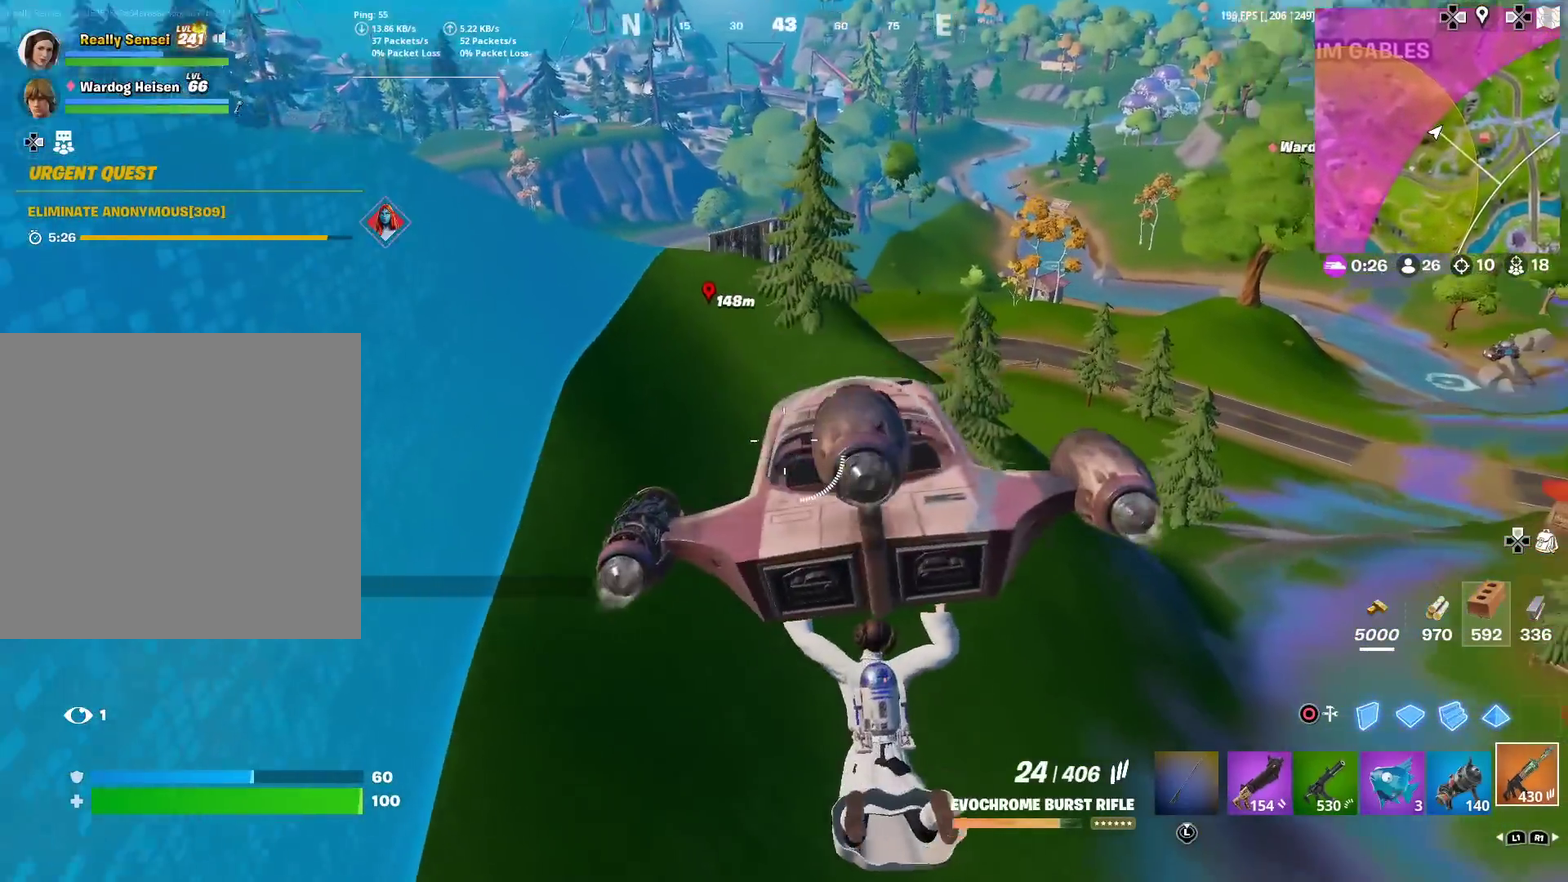
{"dt_ms": 500, "buttons": [], "left_stick": "up", "right_stick": "center", "events": []}
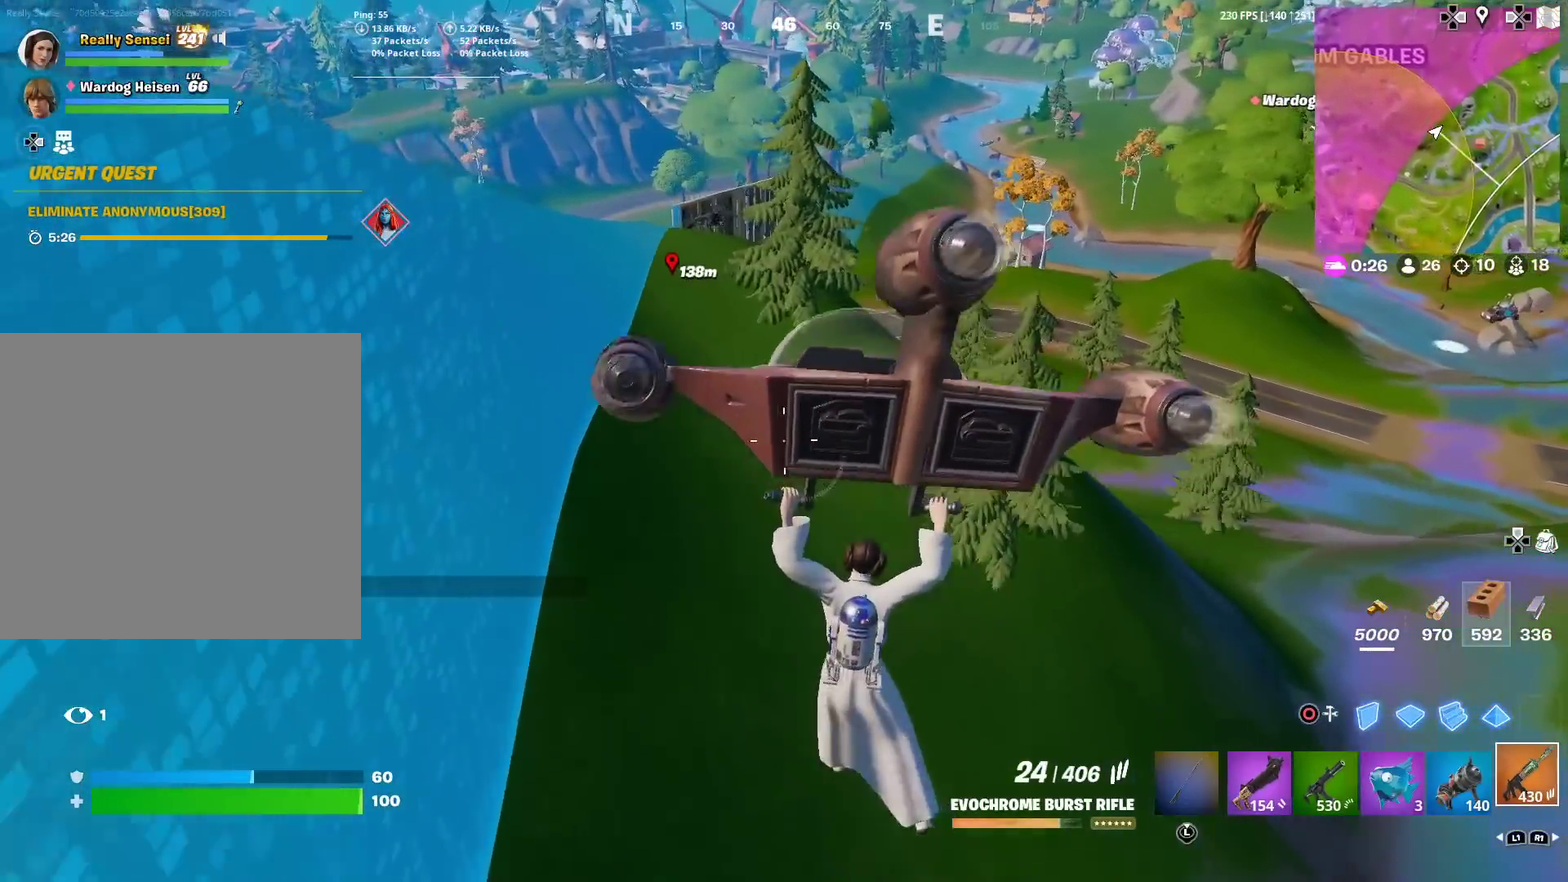
{"dt_ms": 601, "buttons": [], "left_stick": "up", "right_stick": "center", "events": []}
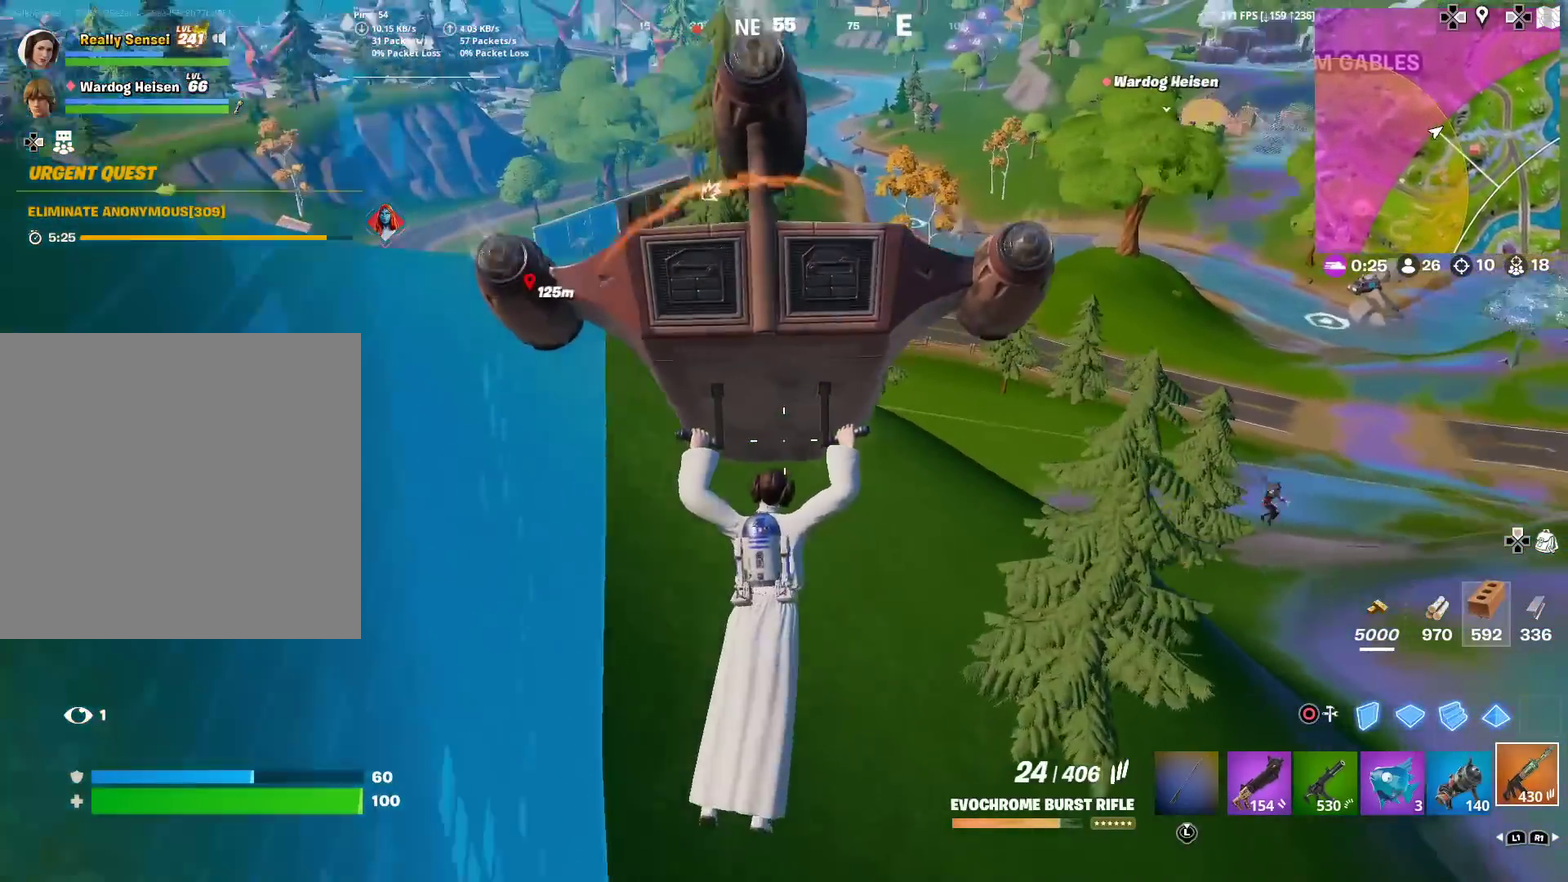
{"dt_ms": 400, "buttons": [], "left_stick": "up", "right_stick": "center", "events": []}
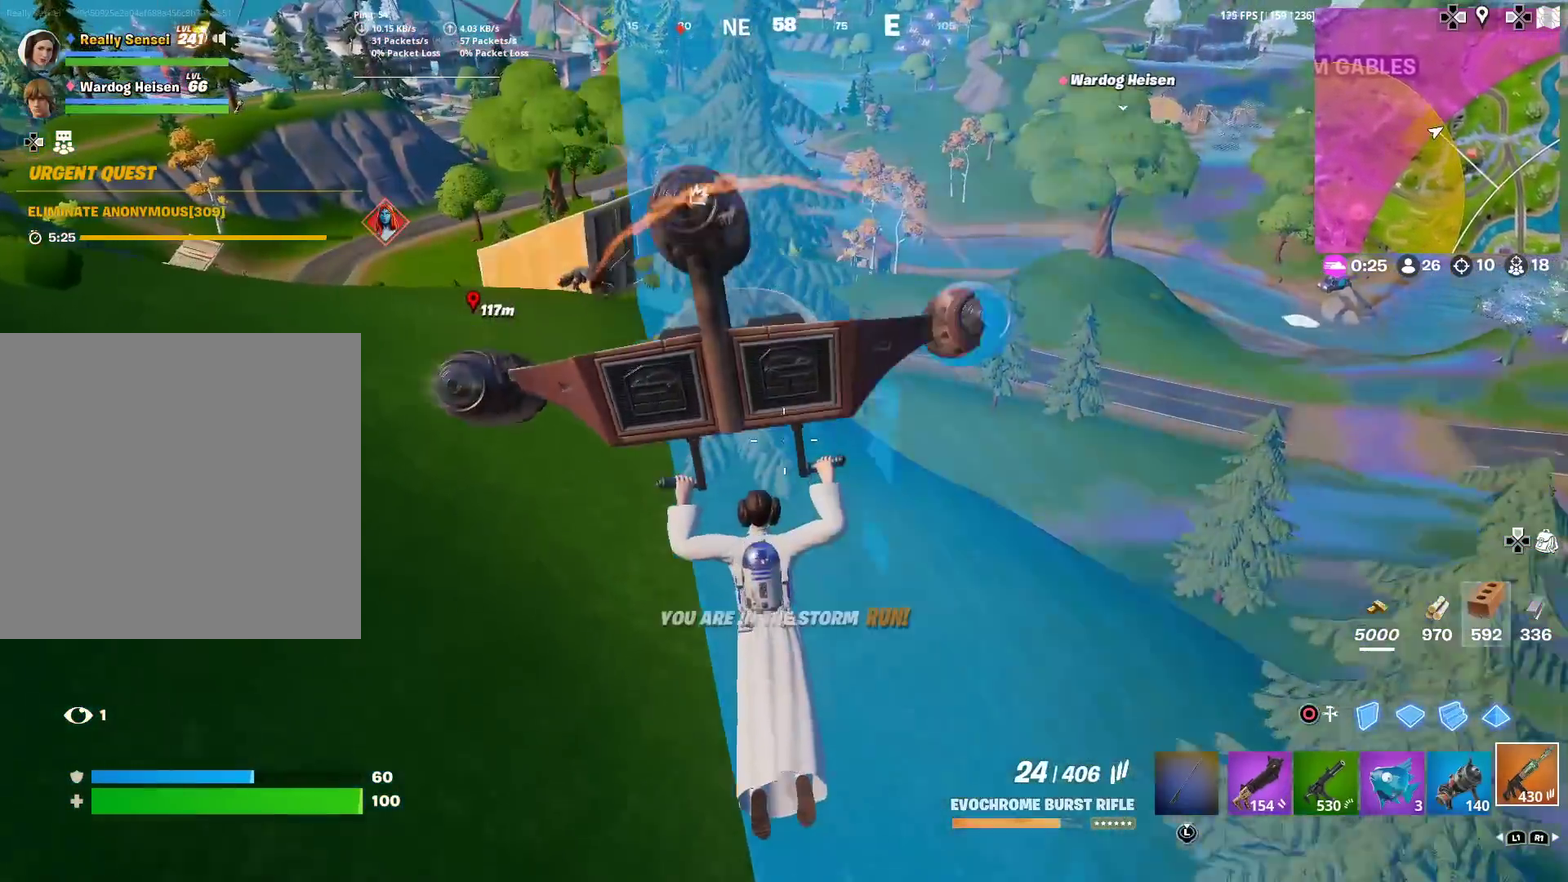
{"dt_ms": 501, "buttons": [], "left_stick": "up-left", "right_stick": "center", "events": [[84, "left_stick", "up-left"]]}
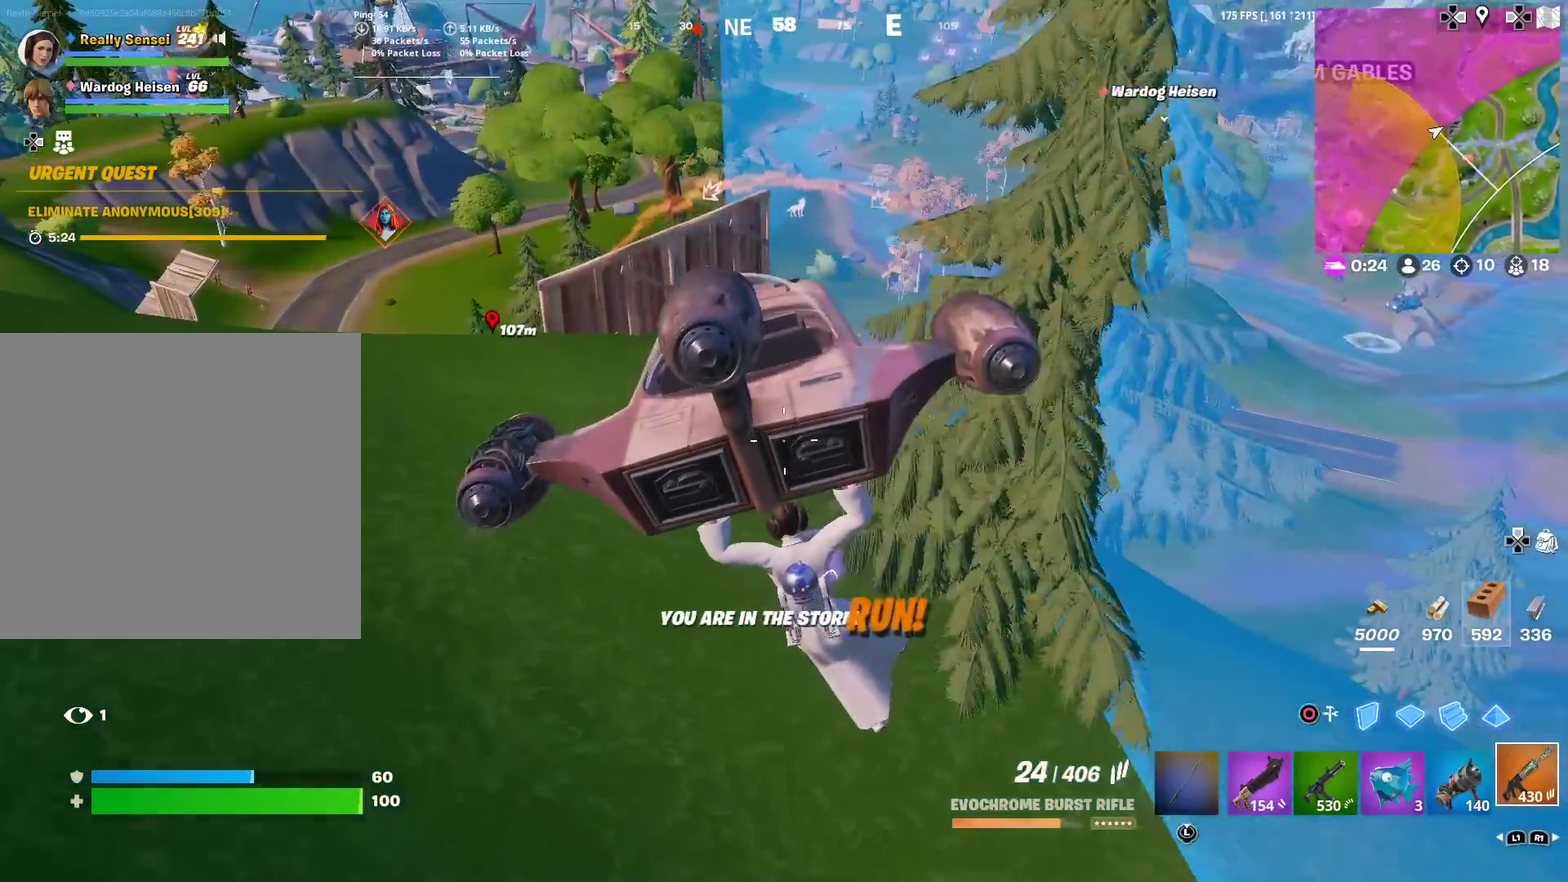
{"dt_ms": 600, "buttons": [], "left_stick": "down-right", "right_stick": "right", "events": [[66, "left_stick", "up"], [283, "left_stick", "up-right"], [383, "R1", "down"], [467, "left_stick", "right"], [500, "R1", "up"], [550, "right_stick", "right"], [567, "left_stick", "down-right"]]}
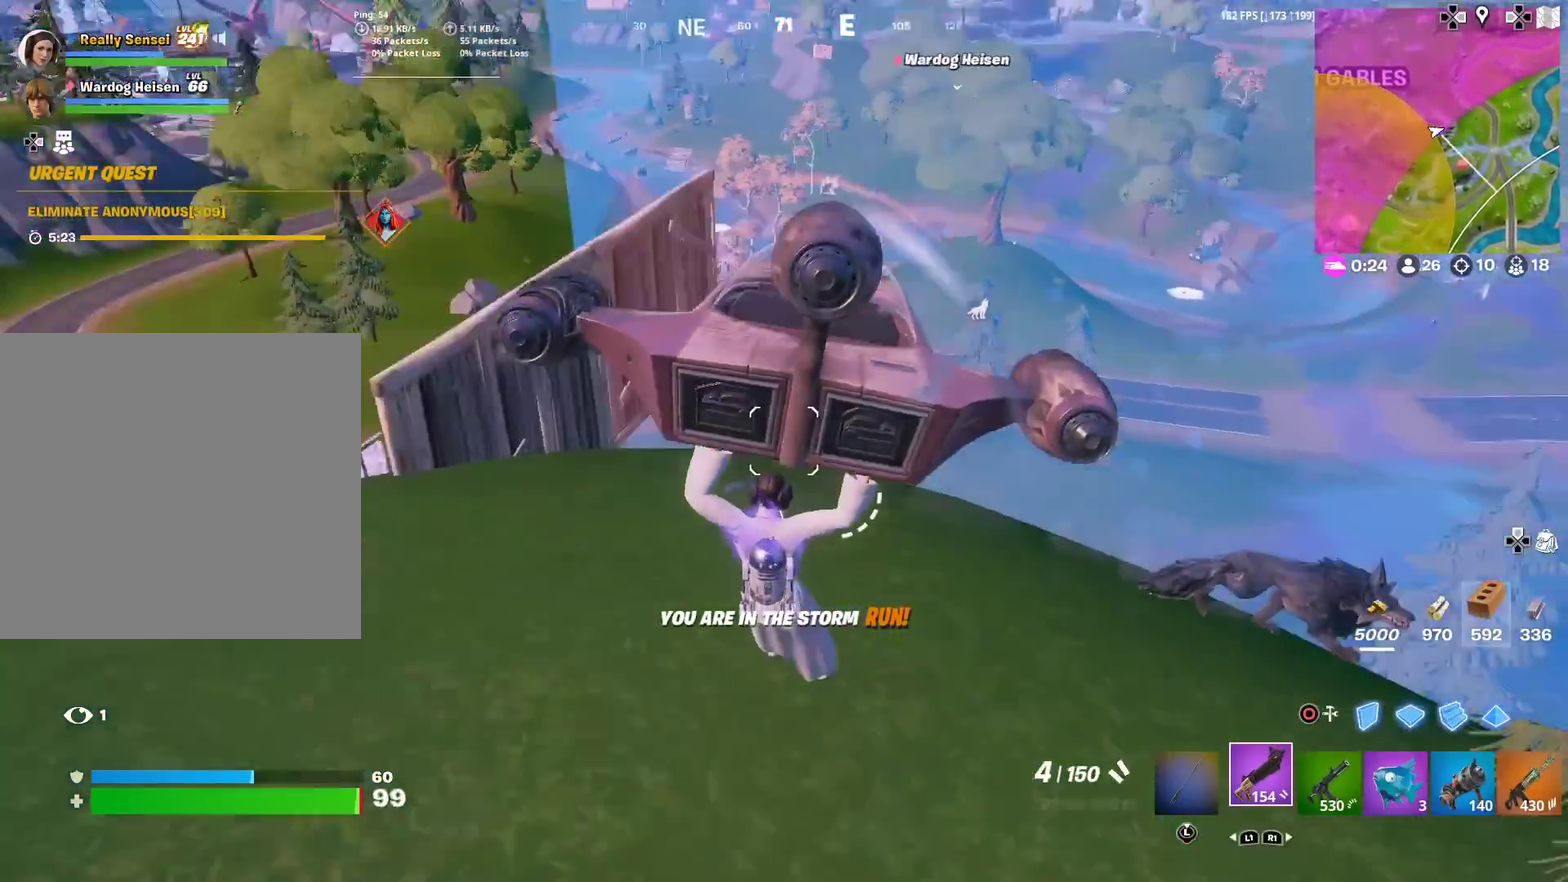
{"dt_ms": 401, "buttons": [], "left_stick": "down-right", "right_stick": "right", "events": [[100, "left_stick", "right"], [100, "right_stick", "center"], [200, "right_stick", "right"], [351, "left_stick", "down-right"]]}
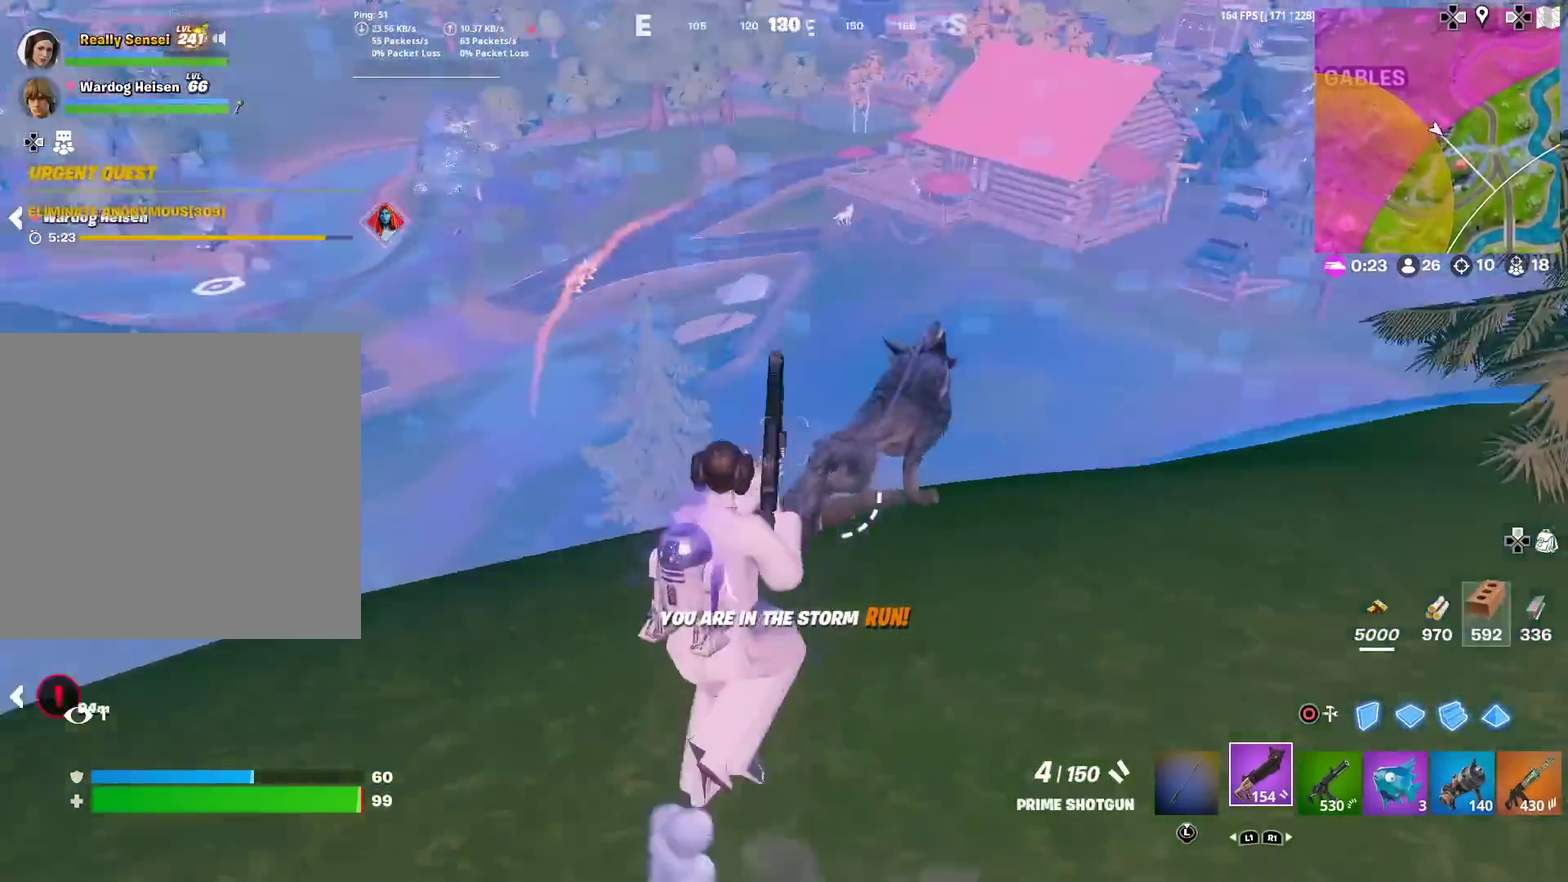
{"dt_ms": 600, "buttons": [], "left_stick": "down", "right_stick": "center", "events": [[16, "right_stick", "center"], [100, "left_stick", "up"], [100, "right_stick", "down-right"], [150, "right_stick", "center"], [233, "left_stick", "up-left"], [250, "CROSS", "down"], [350, "CROSS", "up"], [350, "left_stick", "up"], [483, "L1", "down"], [550, "left_stick", "down-right"], [600, "L1", "up"], [600, "left_stick", "down"]]}
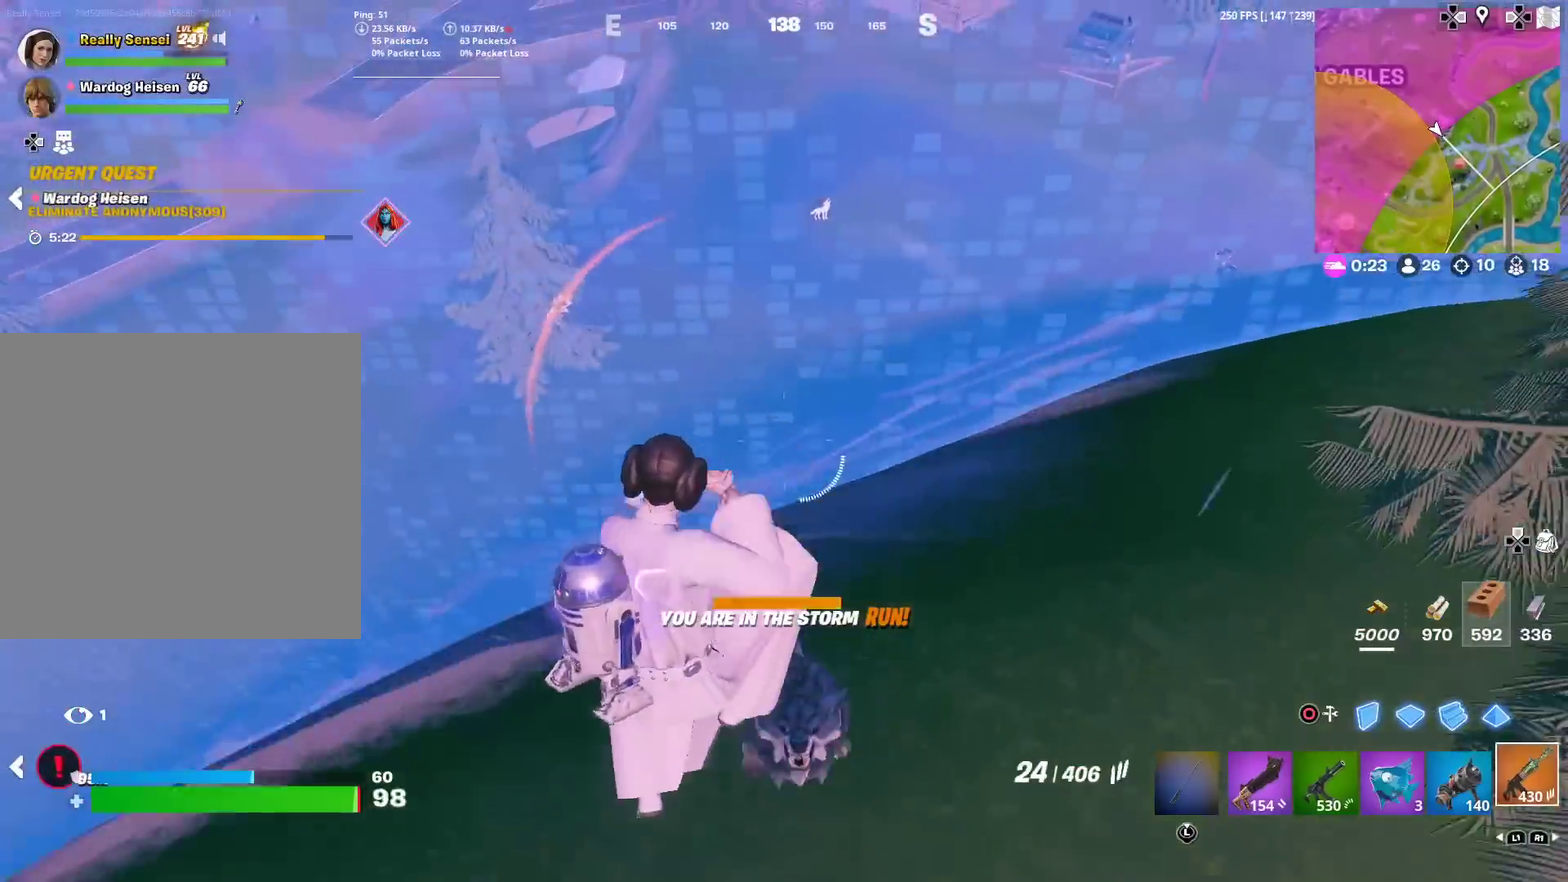
{"dt_ms": 384, "buttons": [], "left_stick": "right", "right_stick": "up-right", "events": [[117, "left_stick", "down-left"], [267, "left_stick", "center"], [334, "right_stick", "up-right"], [351, "left_stick", "right"]]}
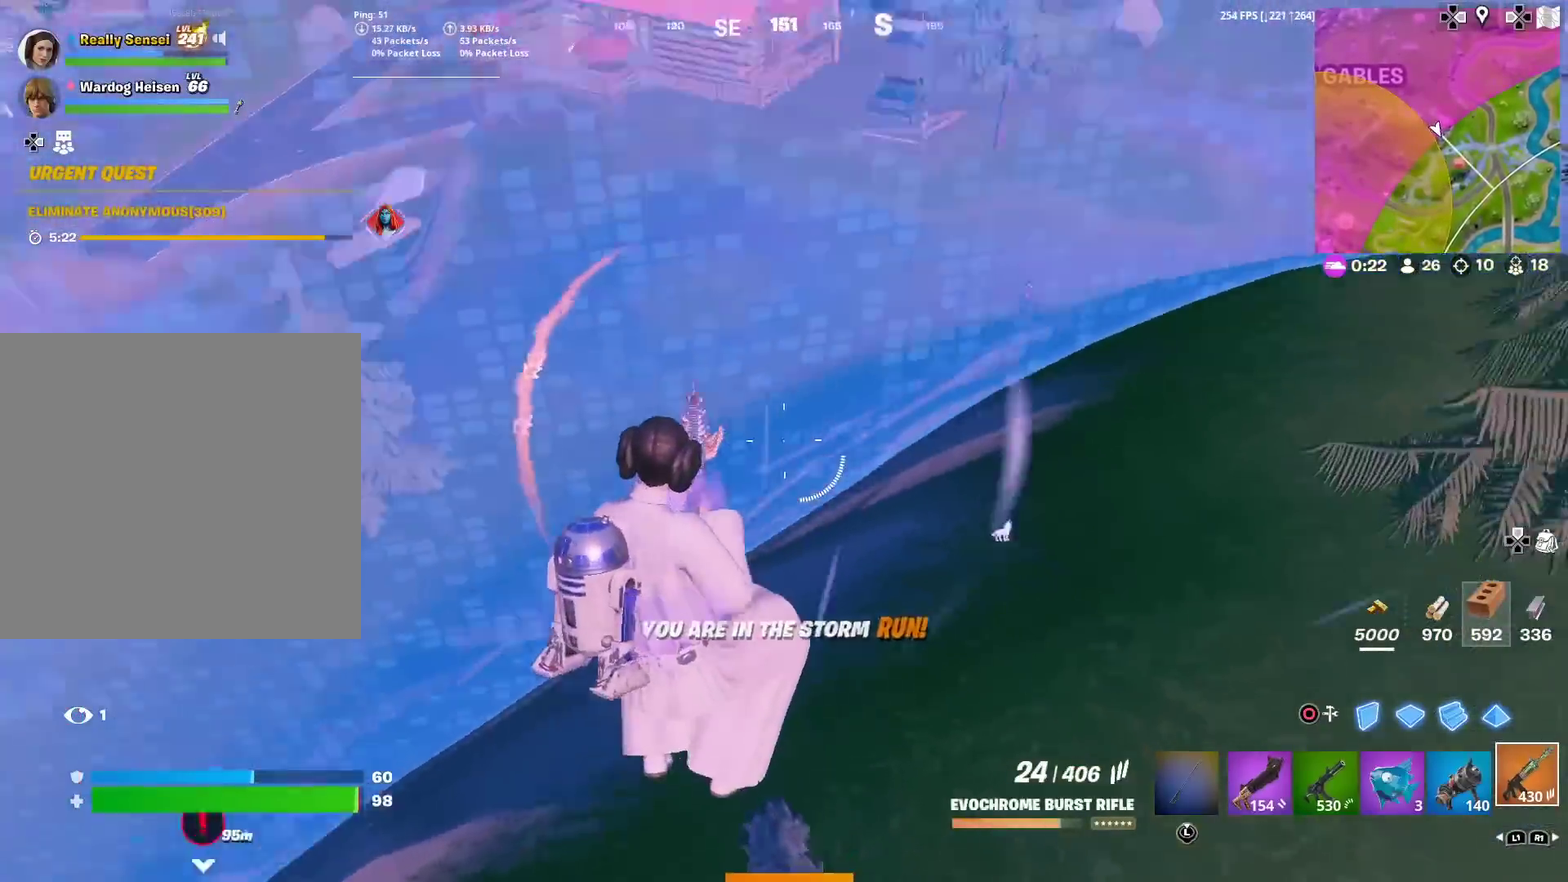
{"dt_ms": 500, "buttons": [], "left_stick": "up-right", "right_stick": "left", "events": [[33, "left_stick", "down-right"], [83, "right_stick", "center"], [133, "left_stick", "right"], [367, "left_stick", "up-right"], [417, "right_stick", "up-left"], [467, "right_stick", "left"]]}
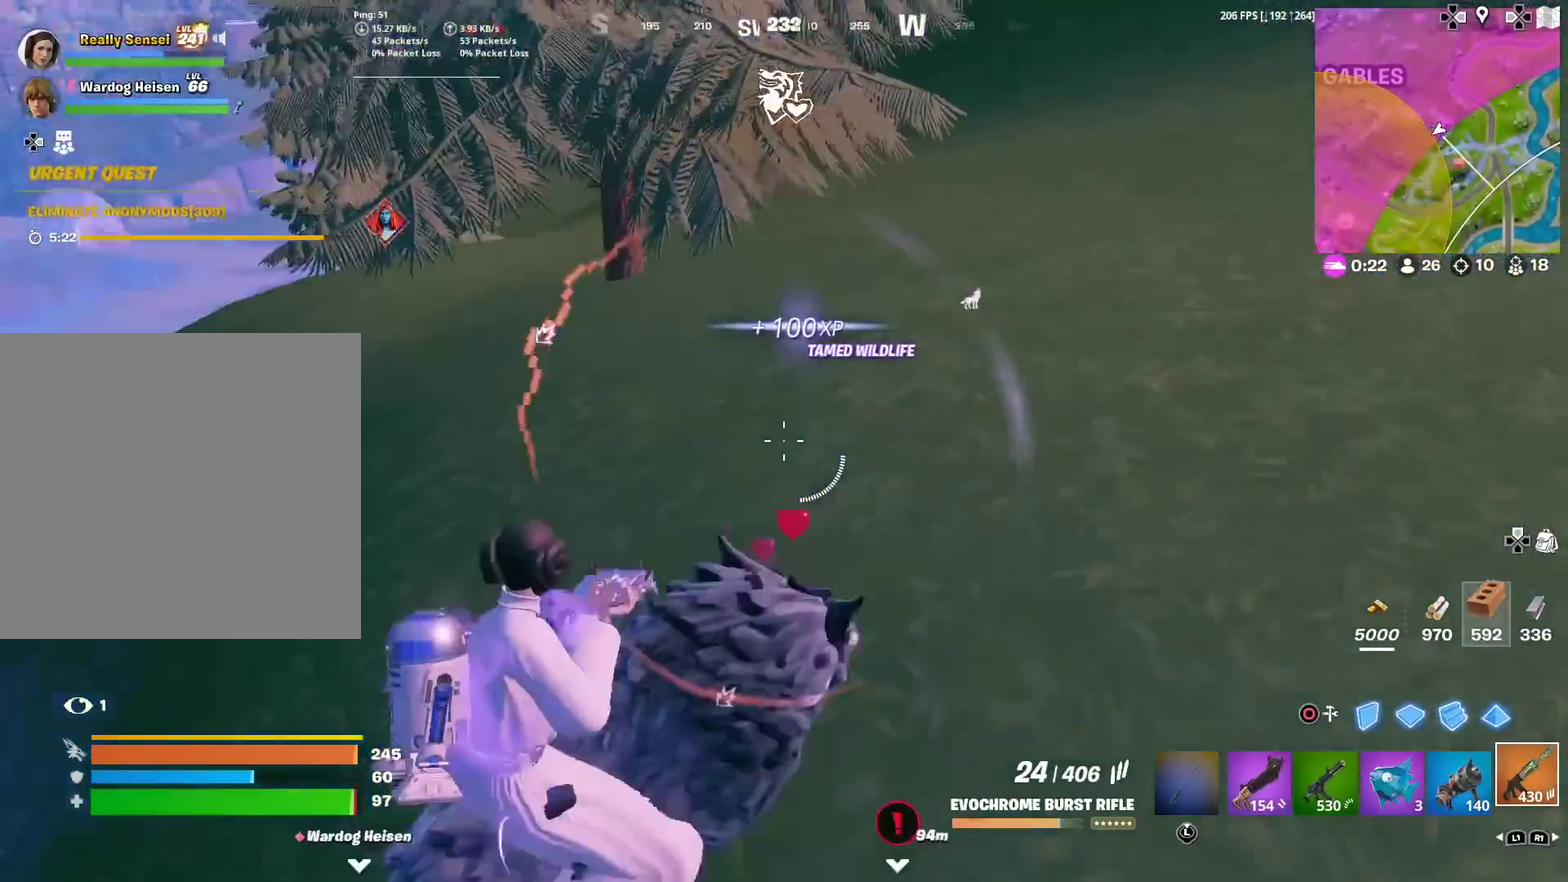
{"dt_ms": 501, "buttons": [], "left_stick": "up-right", "right_stick": "left", "events": [[151, "left_stick", "up"], [267, "left_stick", "up-right"], [284, "right_stick", "down-left"], [367, "right_stick", "center"], [501, "right_stick", "left"]]}
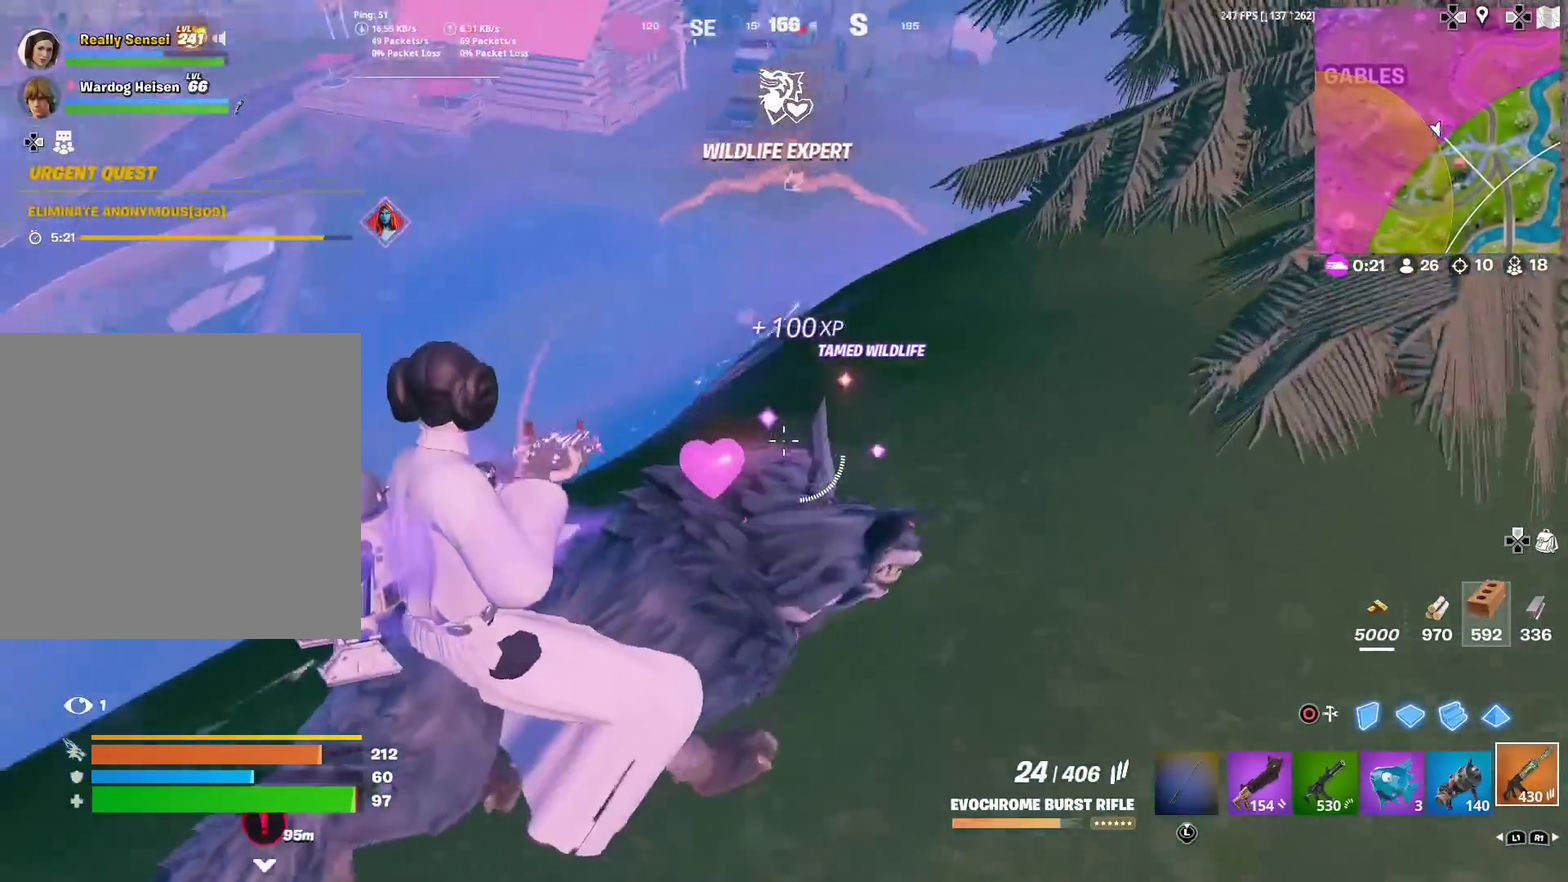
{"dt_ms": 500, "buttons": ["L2"], "left_stick": "up-left", "right_stick": "center", "events": [[100, "right_stick", "center"], [117, "left_stick", "up"], [267, "right_stick", "up-right"], [334, "right_stick", "center"], [350, "L2", "down"], [367, "left_stick", "up-left"]]}
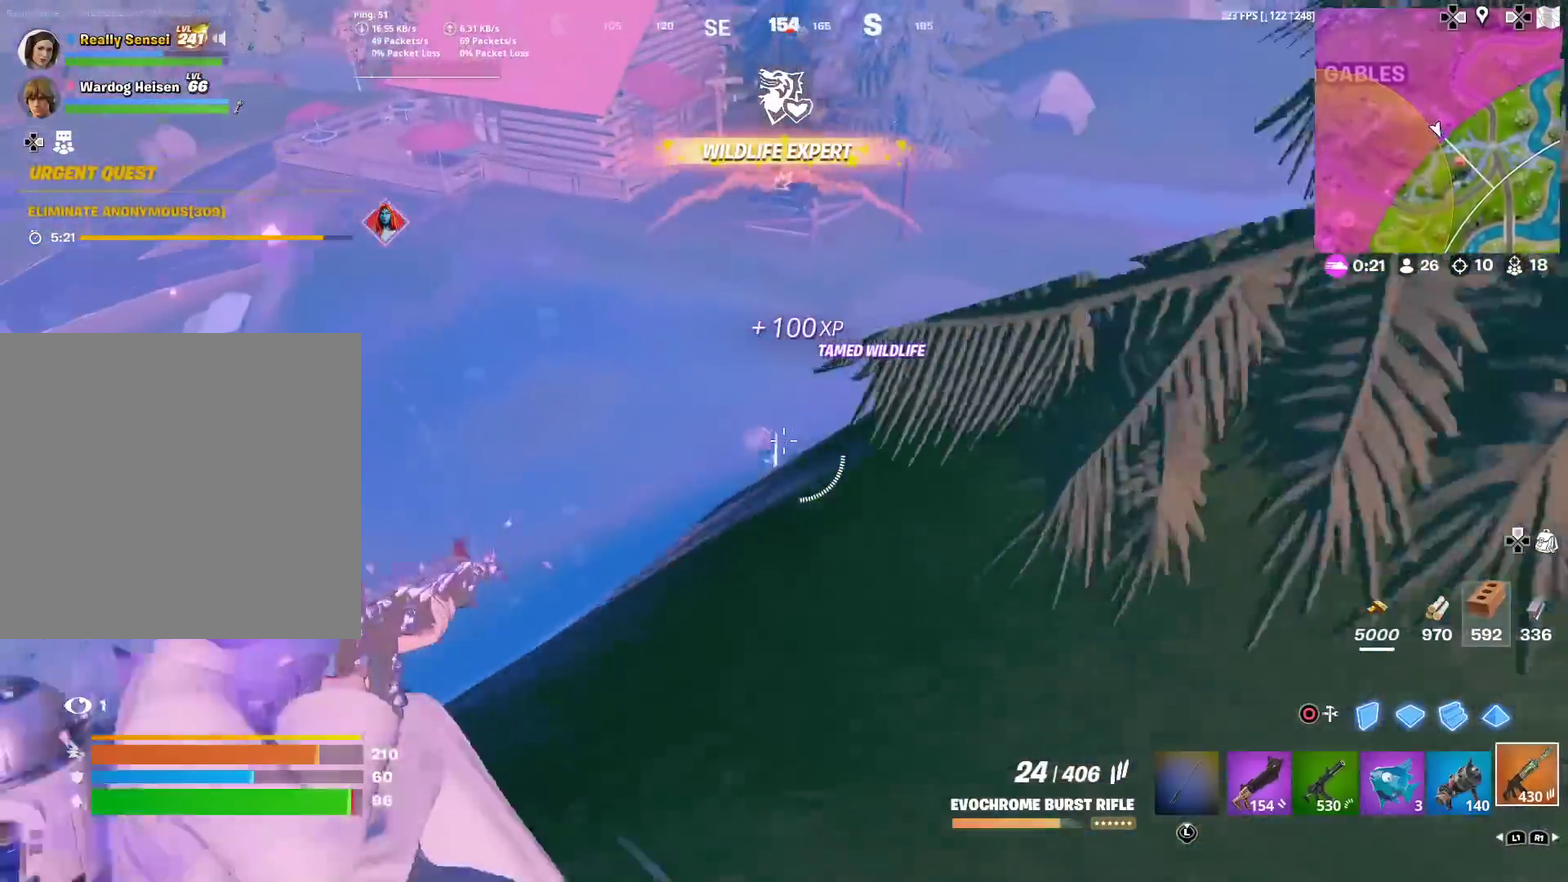
{"dt_ms": 501, "buttons": ["L2"], "left_stick": "right", "right_stick": "down-left", "events": [[50, "left_stick", "up"], [151, "right_stick", "down-left"], [167, "left_stick", "up-right"], [217, "R2", "down"], [267, "left_stick", "right"], [317, "right_stick", "down"], [401, "right_stick", "down-left"], [501, "R2", "up"]]}
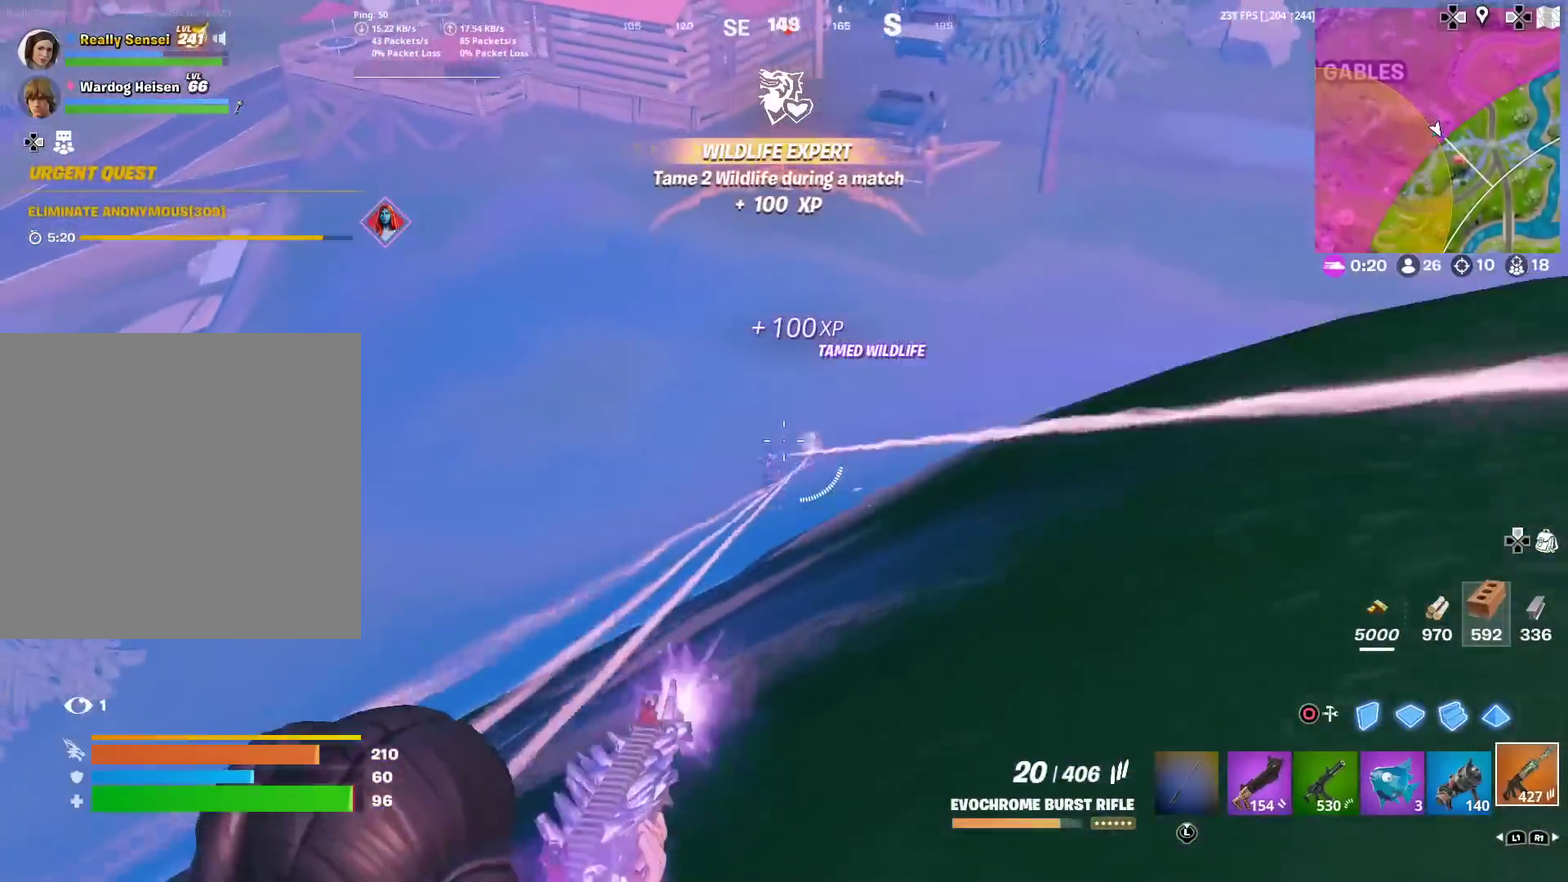
{"dt_ms": 400, "buttons": ["L2"], "left_stick": "up-left", "right_stick": "down-left", "events": [[33, "left_stick", "up-right"], [217, "R2", "down"], [267, "left_stick", "up"], [334, "left_stick", "up-left"], [350, "R2", "up"]]}
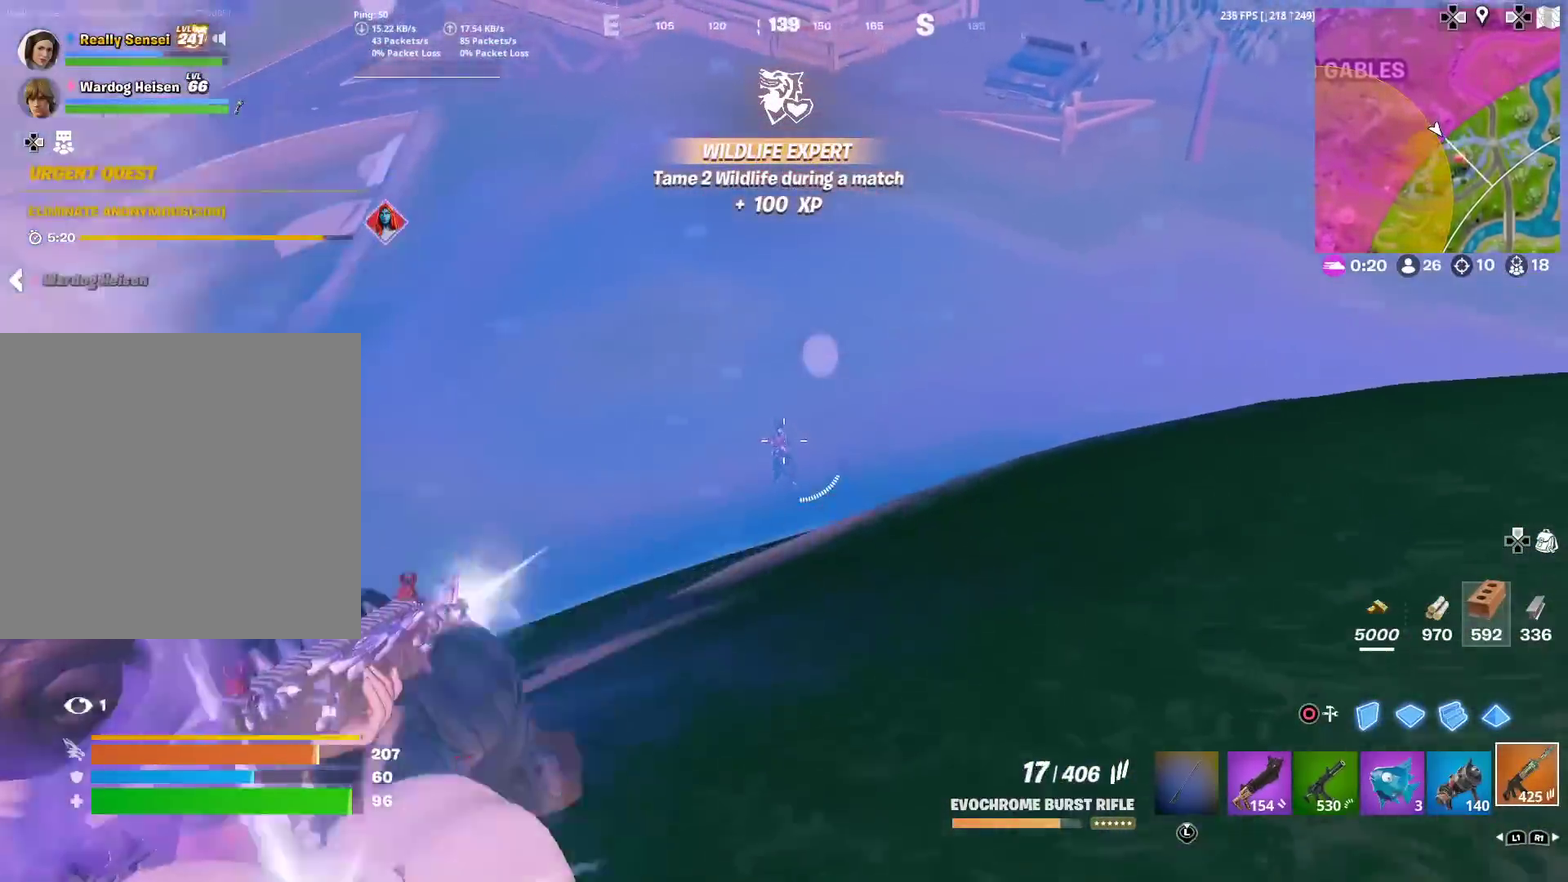
{"dt_ms": 601, "buttons": ["L2"], "left_stick": "left", "right_stick": "down-left", "events": [[34, "left_stick", "left"], [50, "R2", "down"], [117, "left_stick", "center"], [134, "R2", "up"], [150, "right_stick", "down"], [251, "left_stick", "up"], [267, "R2", "down"], [267, "right_stick", "down-left"], [317, "left_stick", "up-left"], [384, "R2", "up"], [384, "right_stick", "down"], [417, "left_stick", "center"], [434, "R2", "down"], [484, "right_stick", "center"], [551, "R2", "up"], [584, "right_stick", "down-left"], [601, "left_stick", "left"]]}